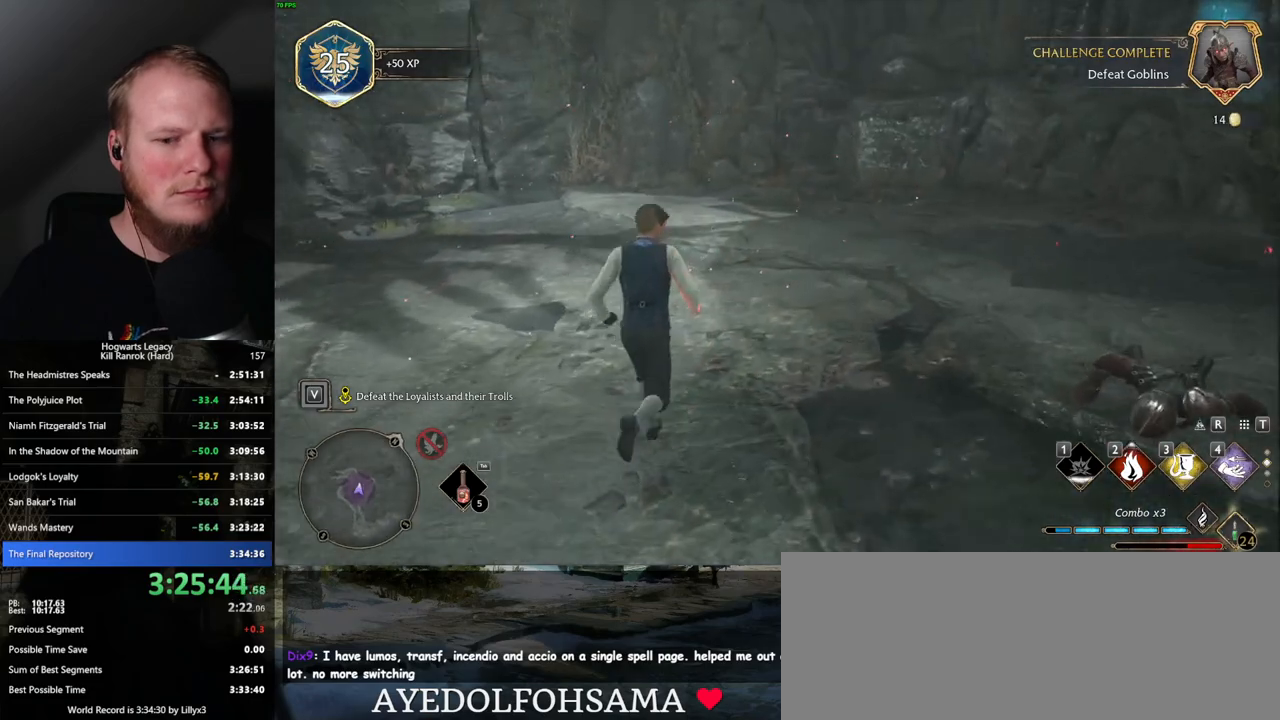
Gameplay with keyboard and mouse; each line is a JSON object with the keys and mouse buttons held at the frame after it. "events" lists presses ("down") and releases ("up") of ".", "/", "0", "1", "2", "3", "4", "5", "6", "7", "8", "9", "a", "alt_l", "alt_r", "b", "backslash", "backspace", "c", "caps_lock", "comma", "ctrl_l", "ctrl_r", "d", "e", "equals", "escape", "f", "f1", "f10", "f11", "f12", "f2", "f3", "f4", "f5", "f6", "f7", "f8", "f9", "g", "h", "i", "j", "k", "l", "lbracket", "m", "minus", "n", "o", "p", "q", "quote", "r", "rbracket", "return", "s", "semicolon", "shift_l", "shift_r", "space", "super_l", "super_r", "t", "tab", "tilde", "u", "v", "w", "x", "y", "z", "mouse_left", "mouse_wheel", "mouse_right", "mouse_mb4" and "mouse_mb5" between this image and that frame as [ms after this image, input, new state], when the widget could be followed in between. "mouse_left", "mouse_wheel", "mouse_right", "mouse_mb4", "mouse_mb5" = the "left", "wheel", "right", "mb4", "mb5" buttons of the "mouse" list. No other keys are recorded. "wheel" means that the mouse wheel is clicked or scrolled. Mouse movement is not recorded.
{"keys": ["w"], "mouse": [], "events": []}
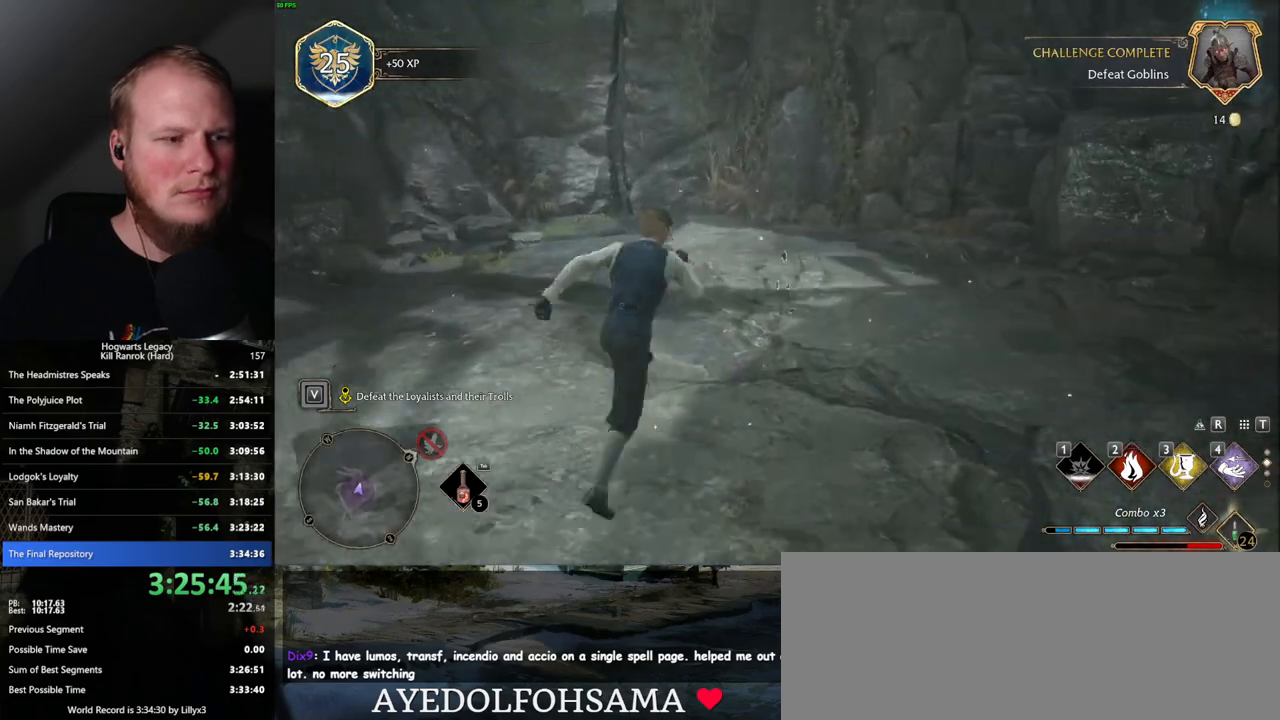
{"keys": ["tab", "w"], "mouse": [], "events": [[500, "tab", "down"]]}
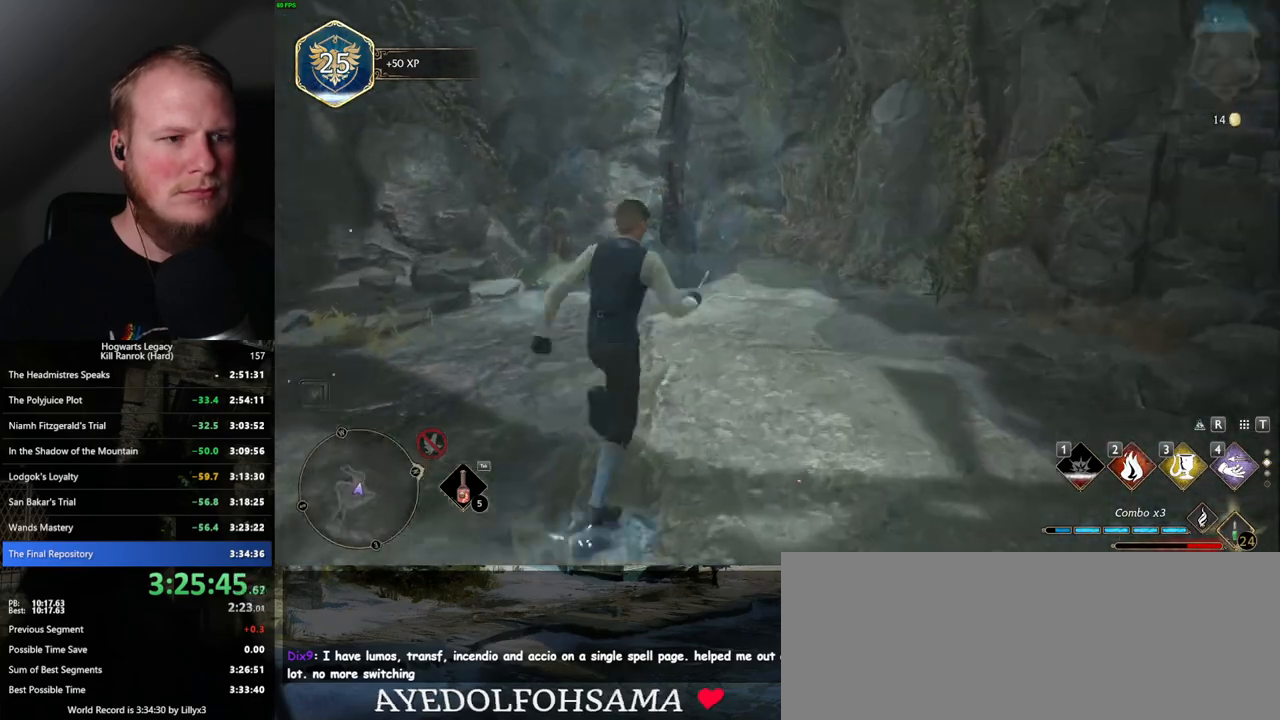
{"keys": ["tab"], "mouse": [], "events": [[300, "w", "up"]]}
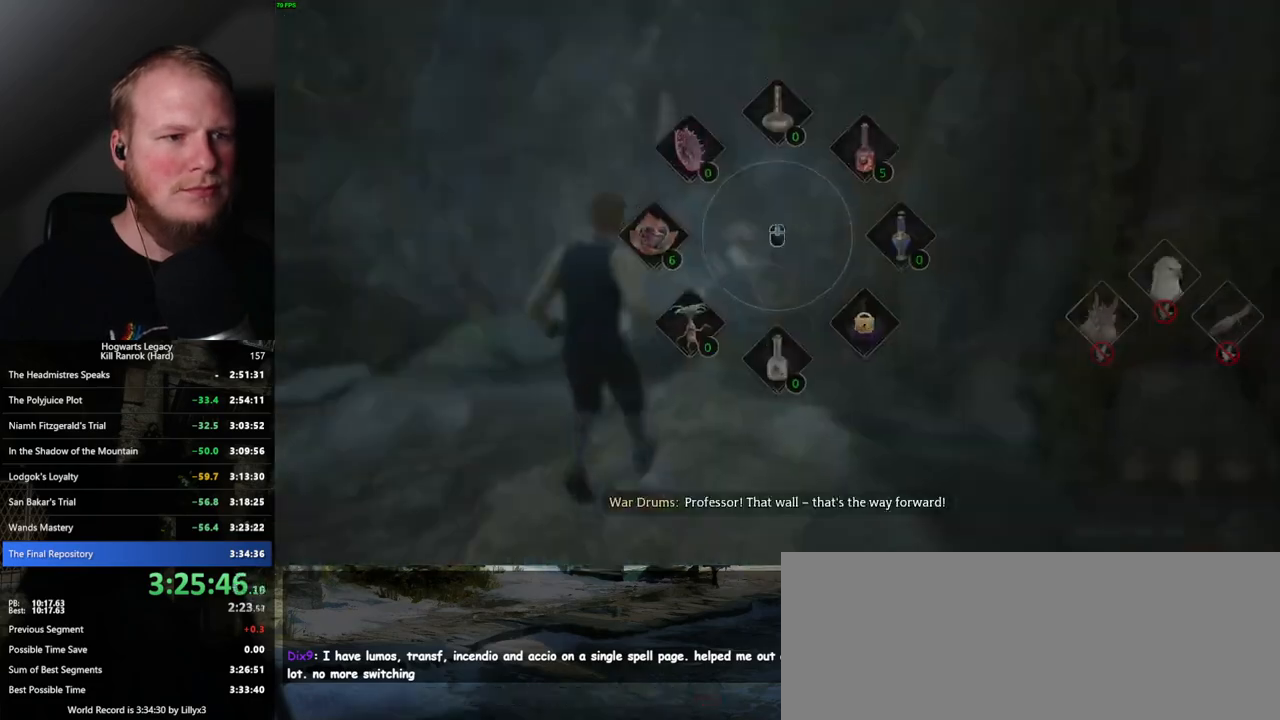
{"keys": ["tab"], "mouse": [], "events": [[384, "mouse_left", "down"], [467, "mouse_left", "up"]]}
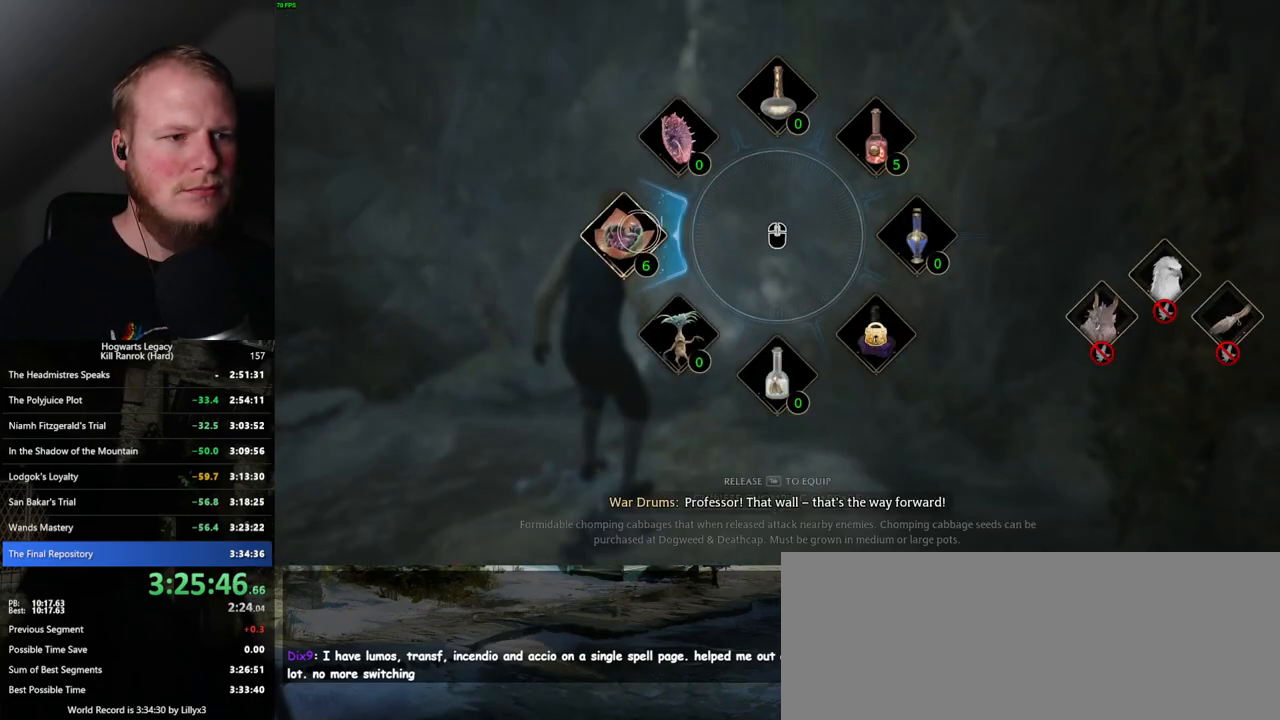
{"keys": ["w"], "mouse": [], "events": [[50, "w", "down"], [84, "tab", "up"]]}
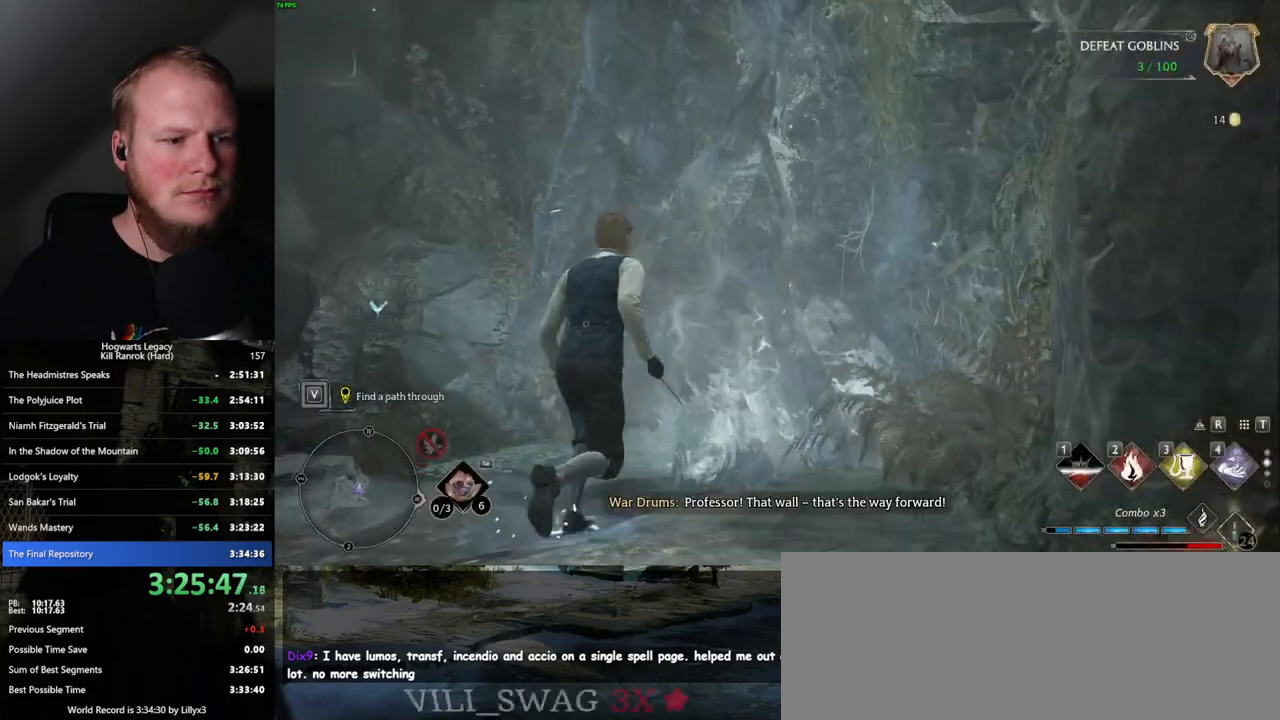
{"keys": [], "mouse": [], "events": [[34, "w", "up"]]}
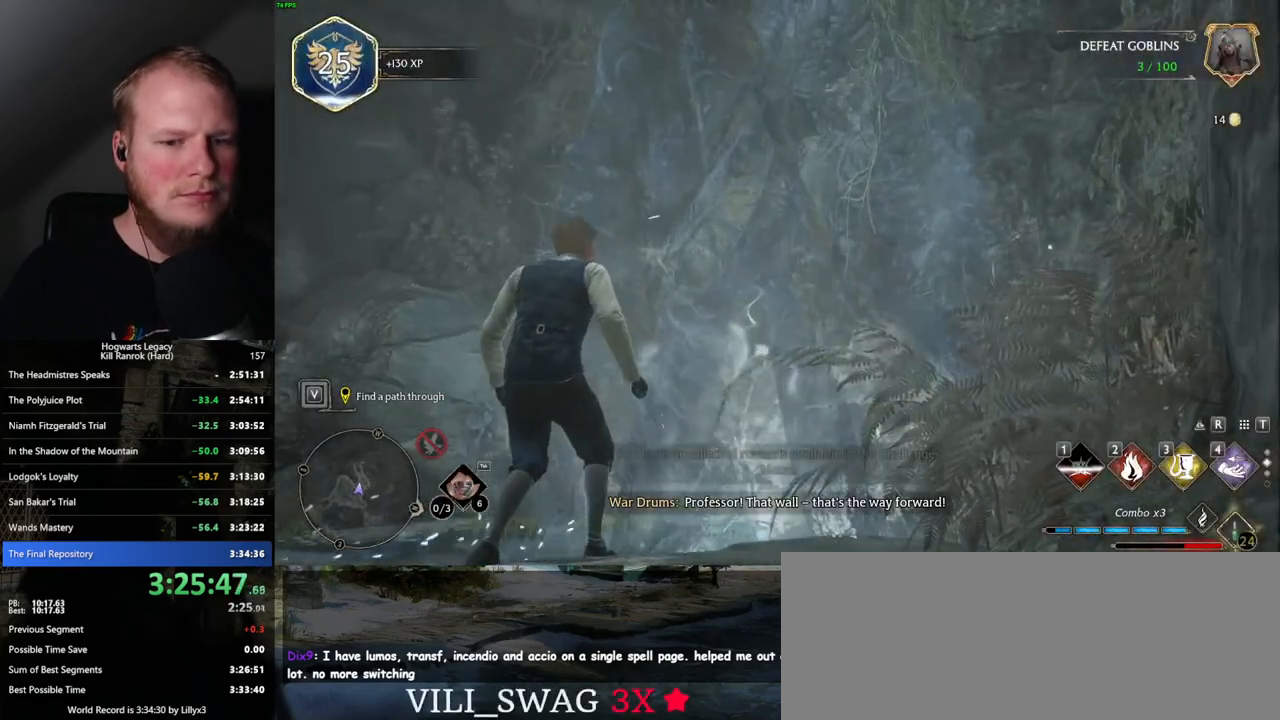
{"keys": [], "mouse": [], "events": []}
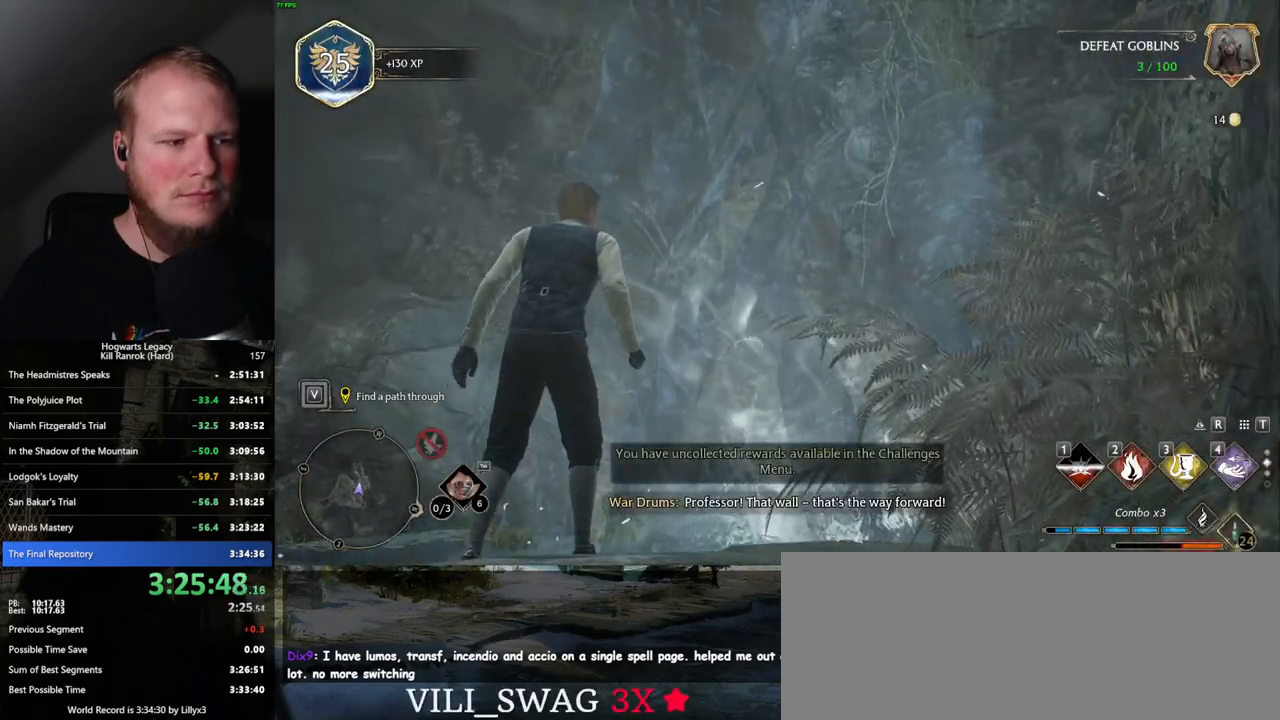
{"keys": [], "mouse": [], "events": []}
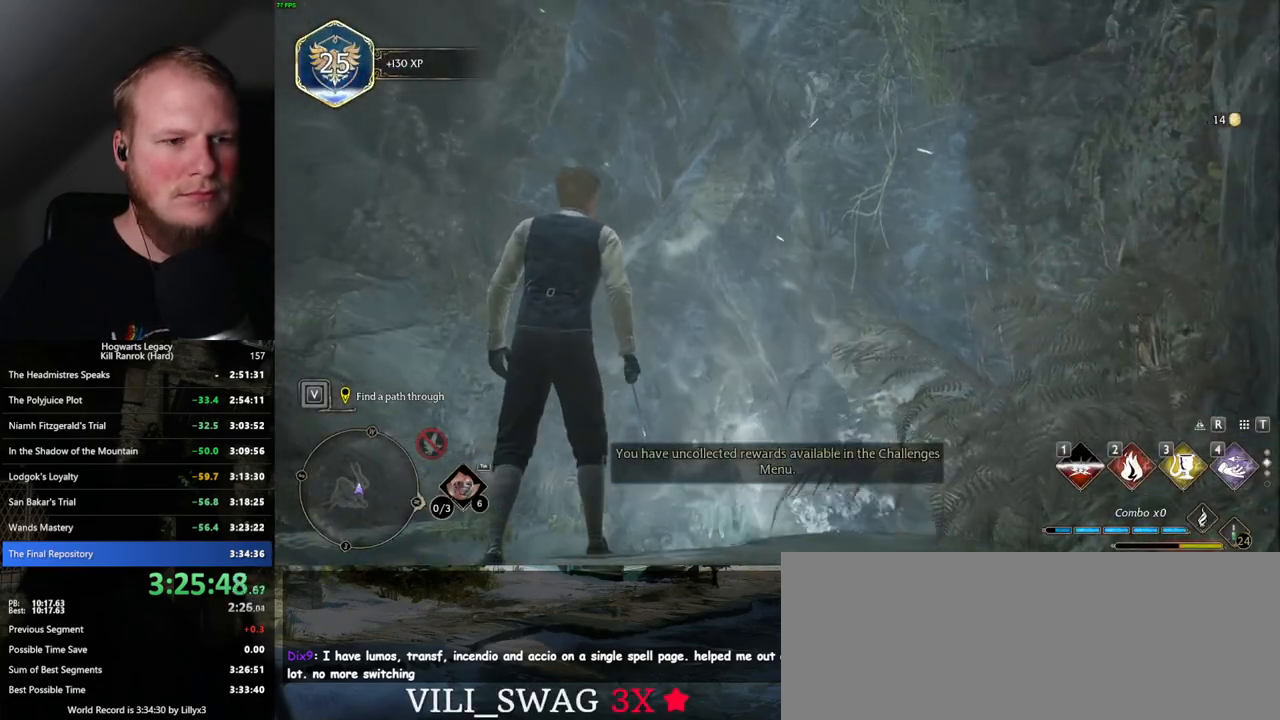
{"keys": [], "mouse": [], "events": []}
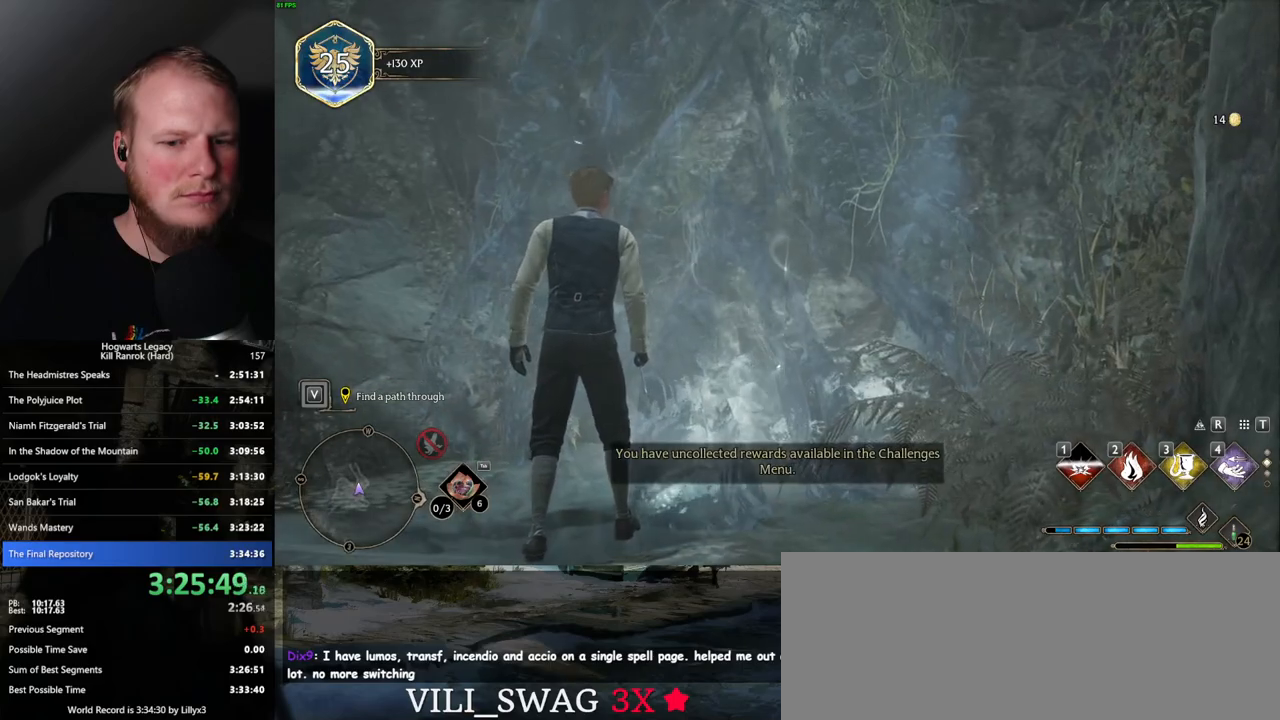
{"keys": [], "mouse": [], "events": []}
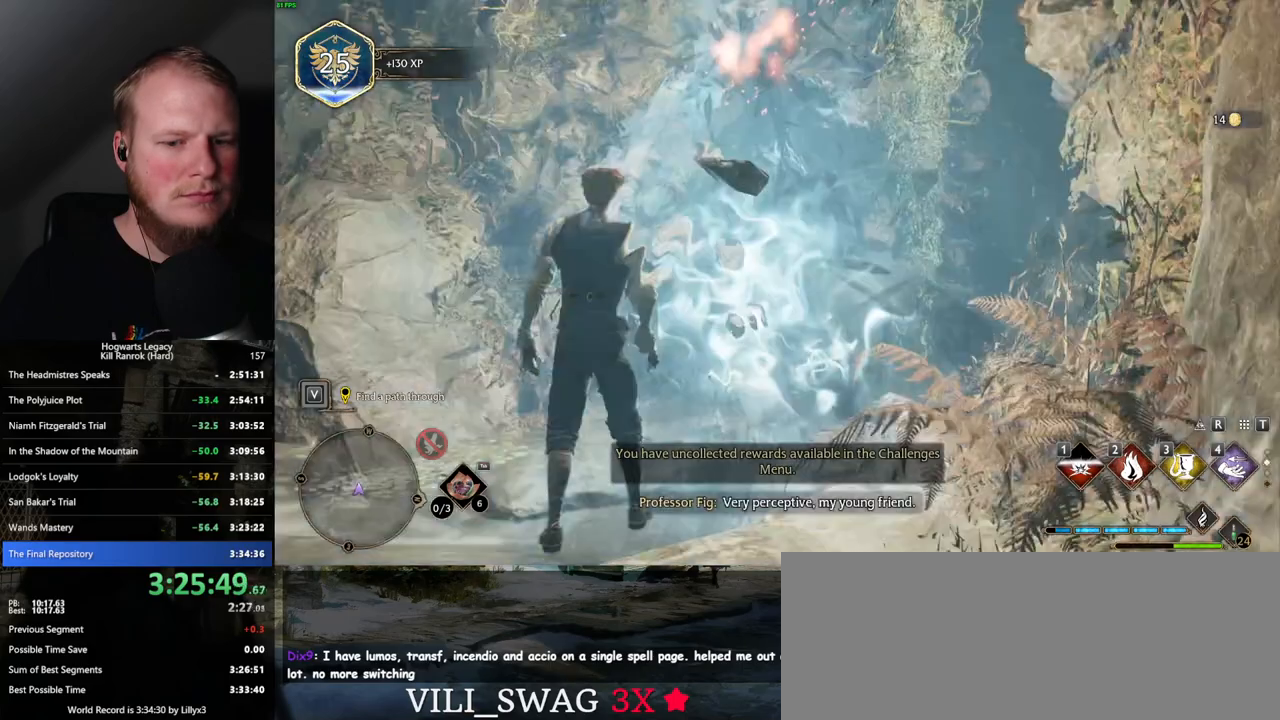
{"keys": ["shift_l", "w"], "mouse": [], "events": [[217, "a", "down"], [217, "w", "down"], [234, "a", "up"], [450, "shift_l", "down"]]}
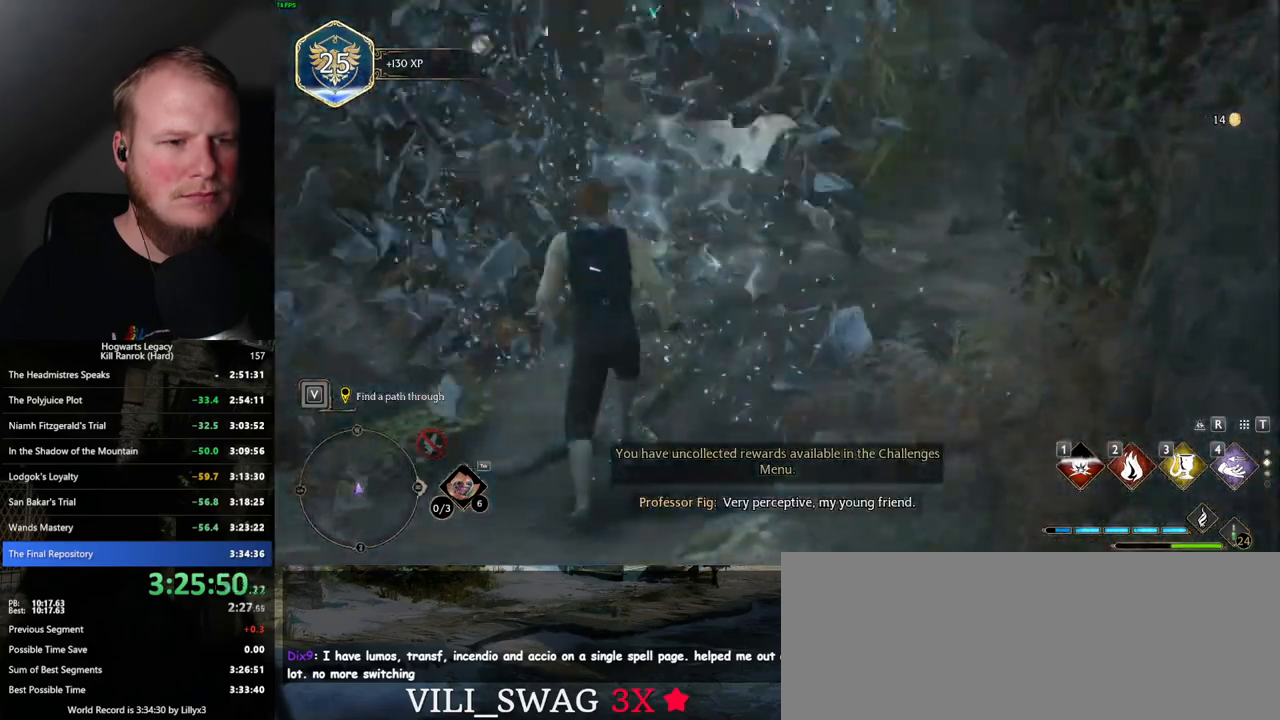
{"keys": ["space", "w"], "mouse": [], "events": [[50, "shift_l", "up"], [350, "space", "down"]]}
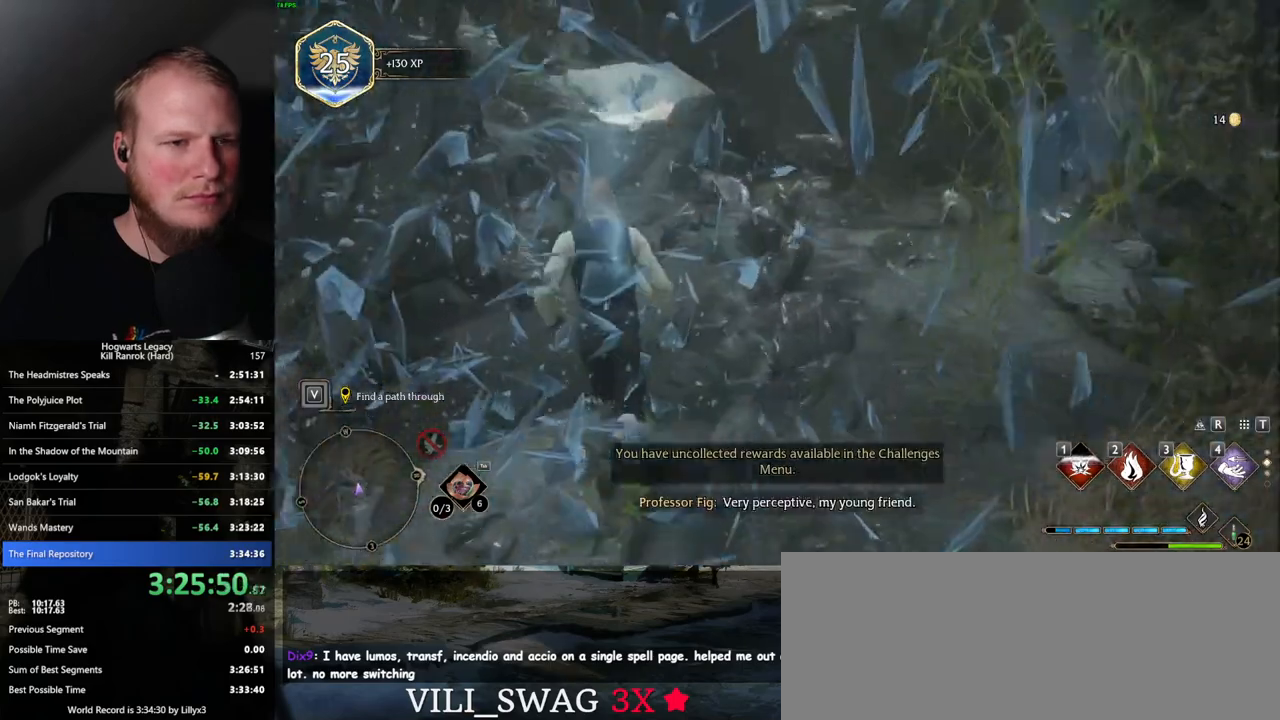
{"keys": ["space", "w"], "mouse": [], "events": []}
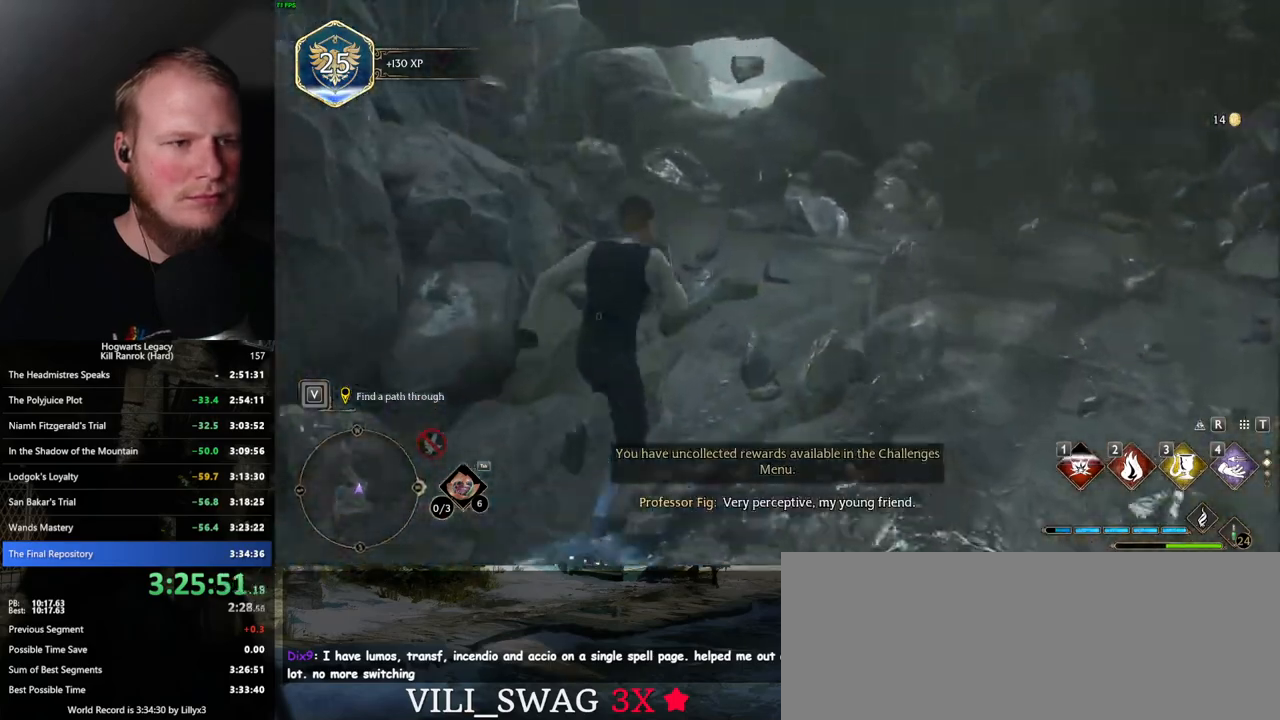
{"keys": ["space", "w"], "mouse": [], "events": [[50, "space", "up"], [300, "space", "down"]]}
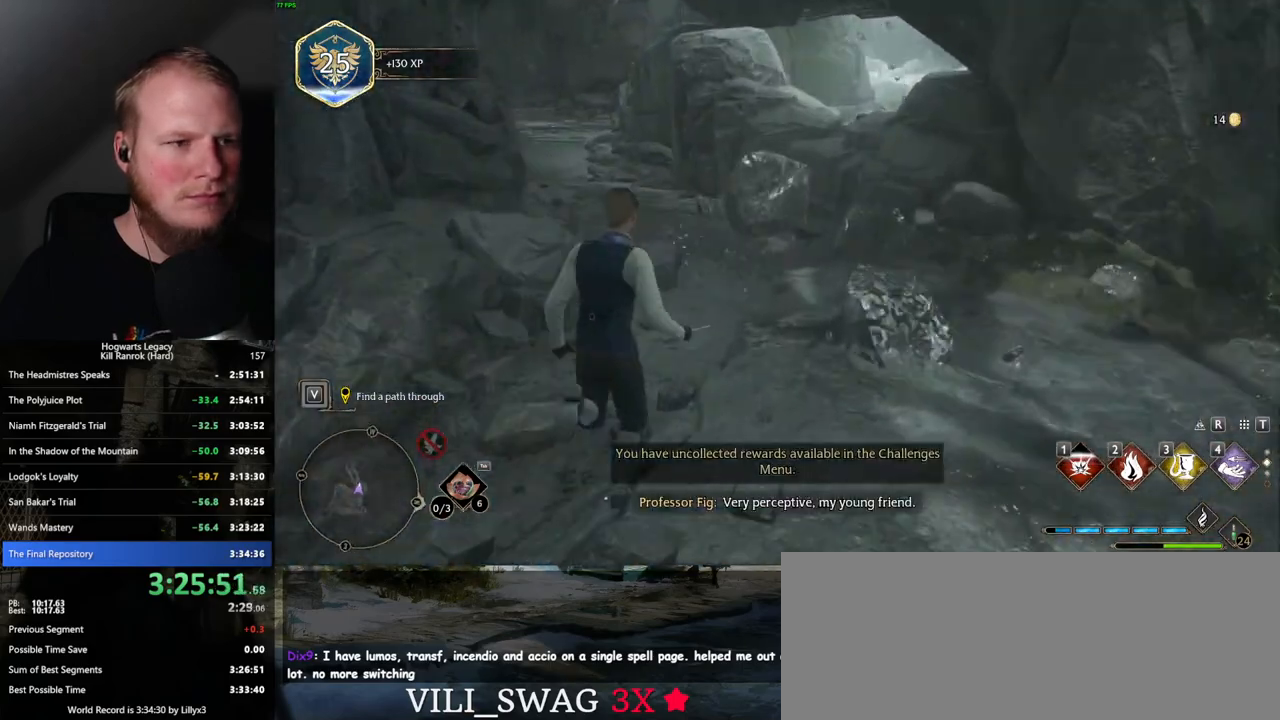
{"keys": ["space", "w"], "mouse": [], "events": [[317, "space", "up"], [434, "space", "down"]]}
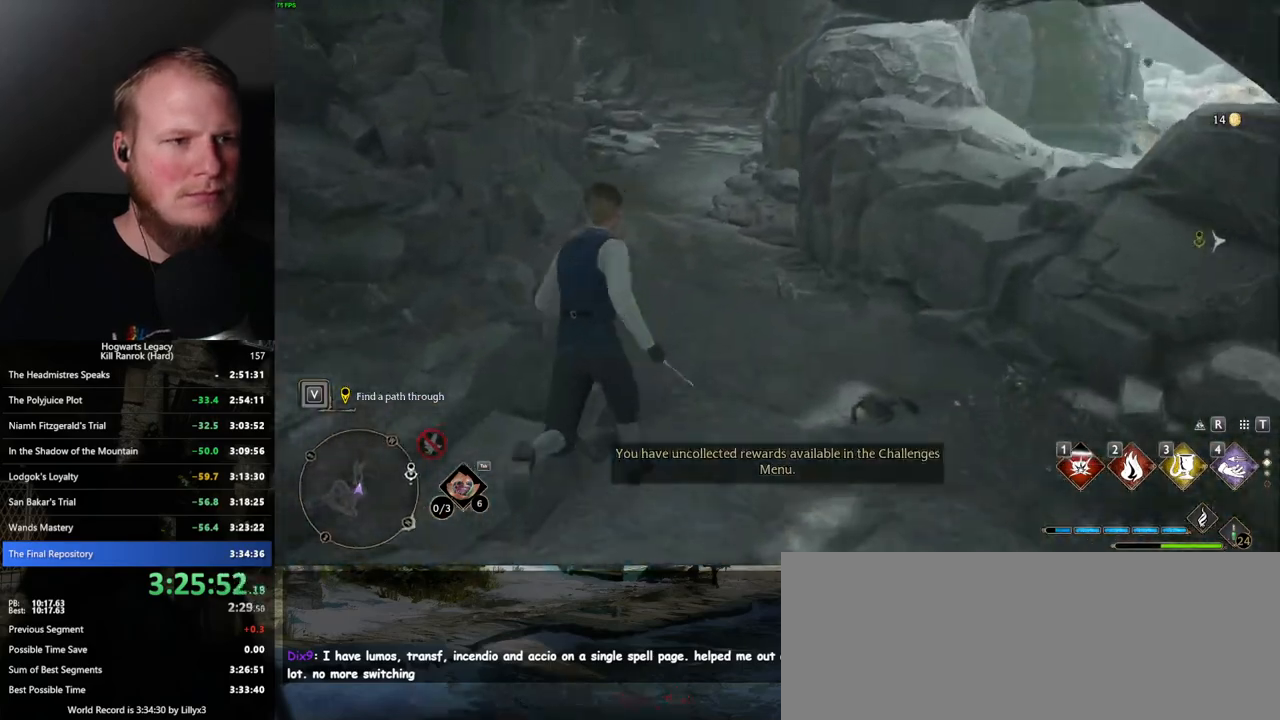
{"keys": ["space", "w"], "mouse": [], "events": []}
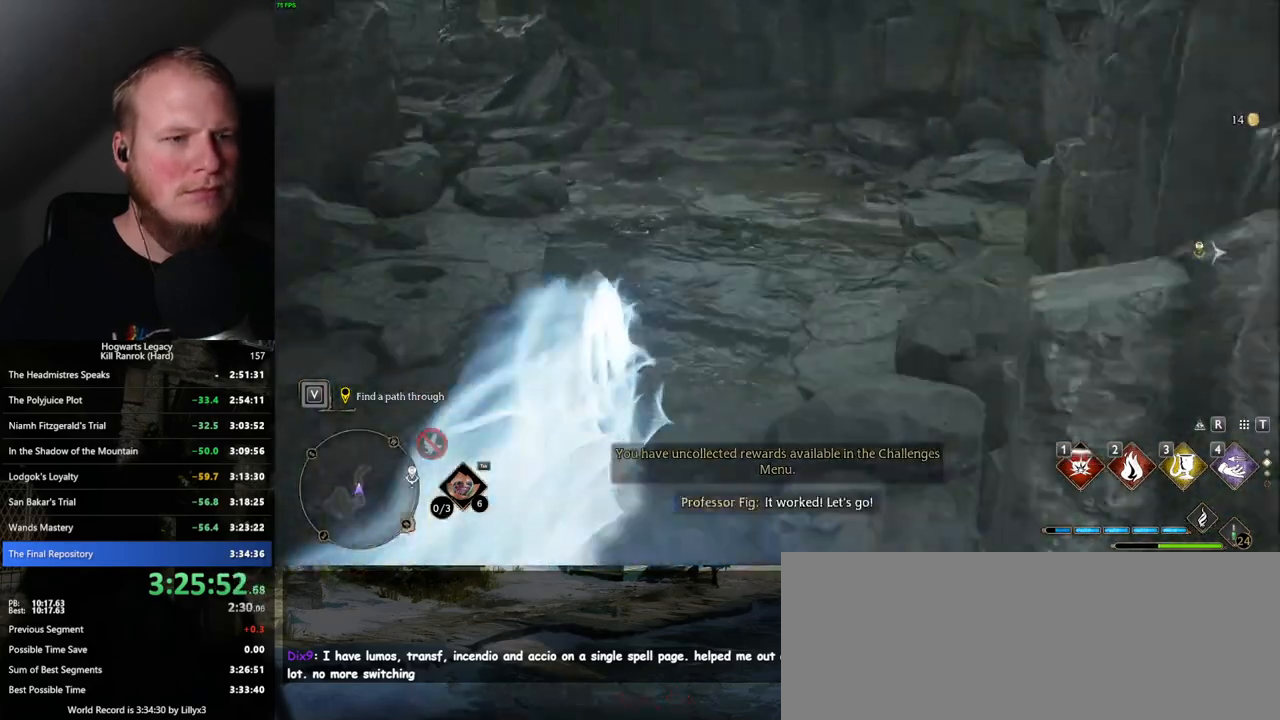
{"keys": ["space", "w"], "mouse": [], "events": [[67, "space", "up"], [384, "space", "down"]]}
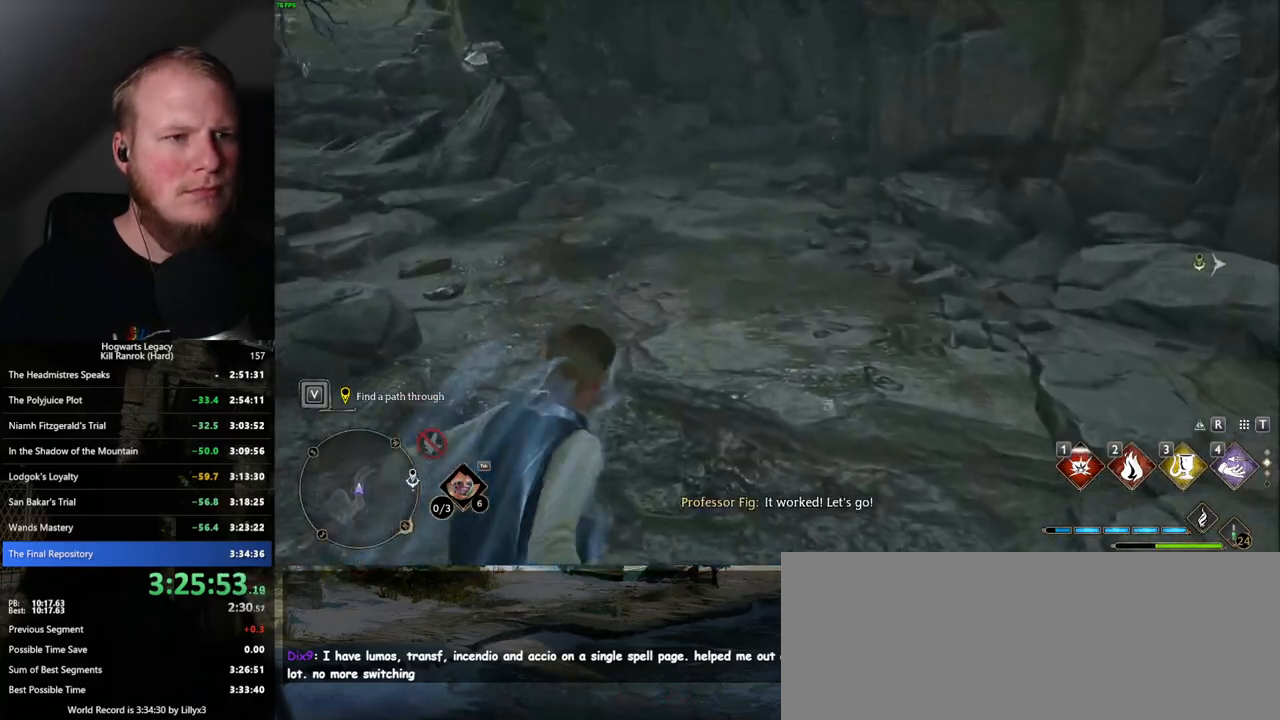
{"keys": ["space", "w"], "mouse": [], "events": []}
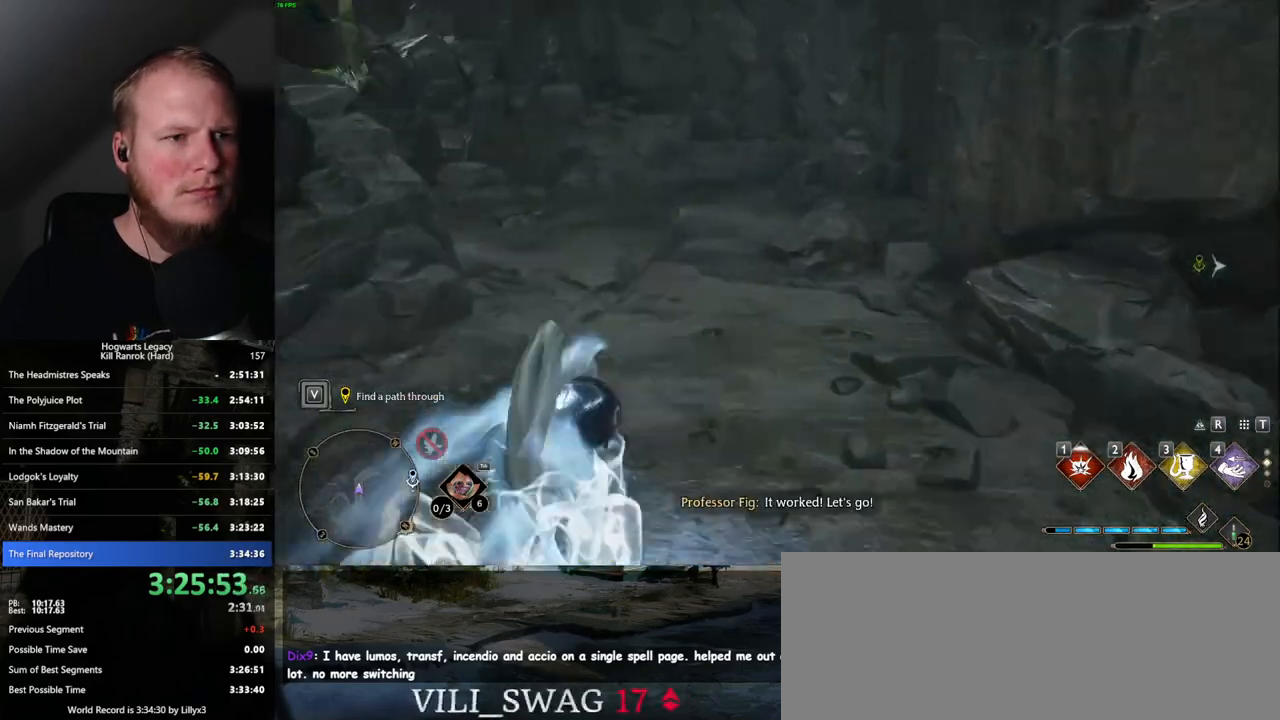
{"keys": ["w"], "mouse": [], "events": [[134, "space", "up"]]}
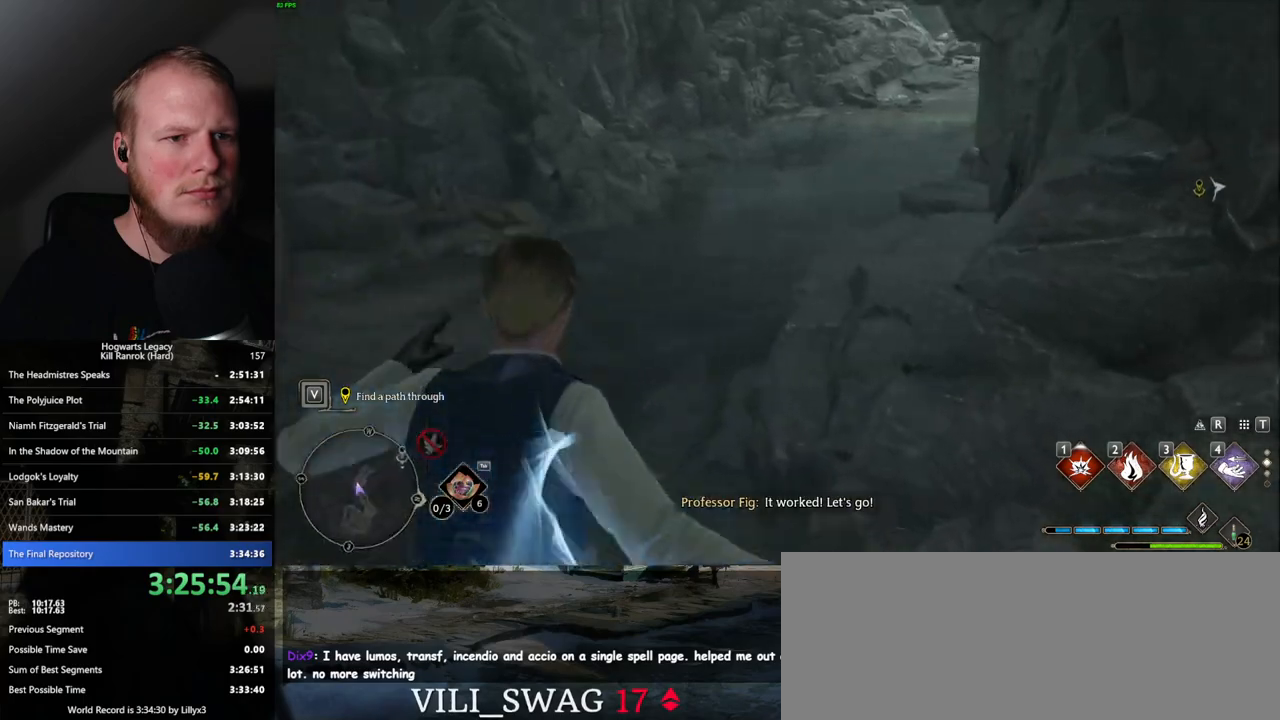
{"keys": ["space", "w"], "mouse": [], "events": [[34, "space", "down"]]}
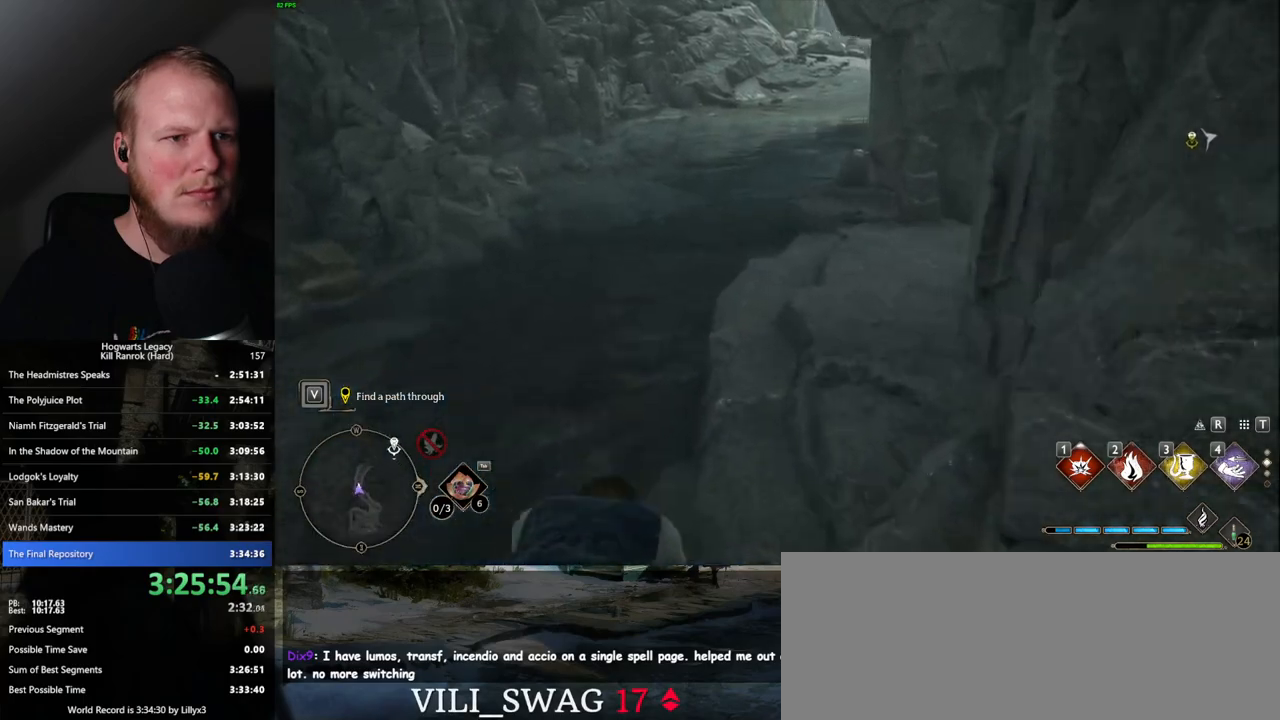
{"keys": ["w"], "mouse": [], "events": [[284, "space", "up"]]}
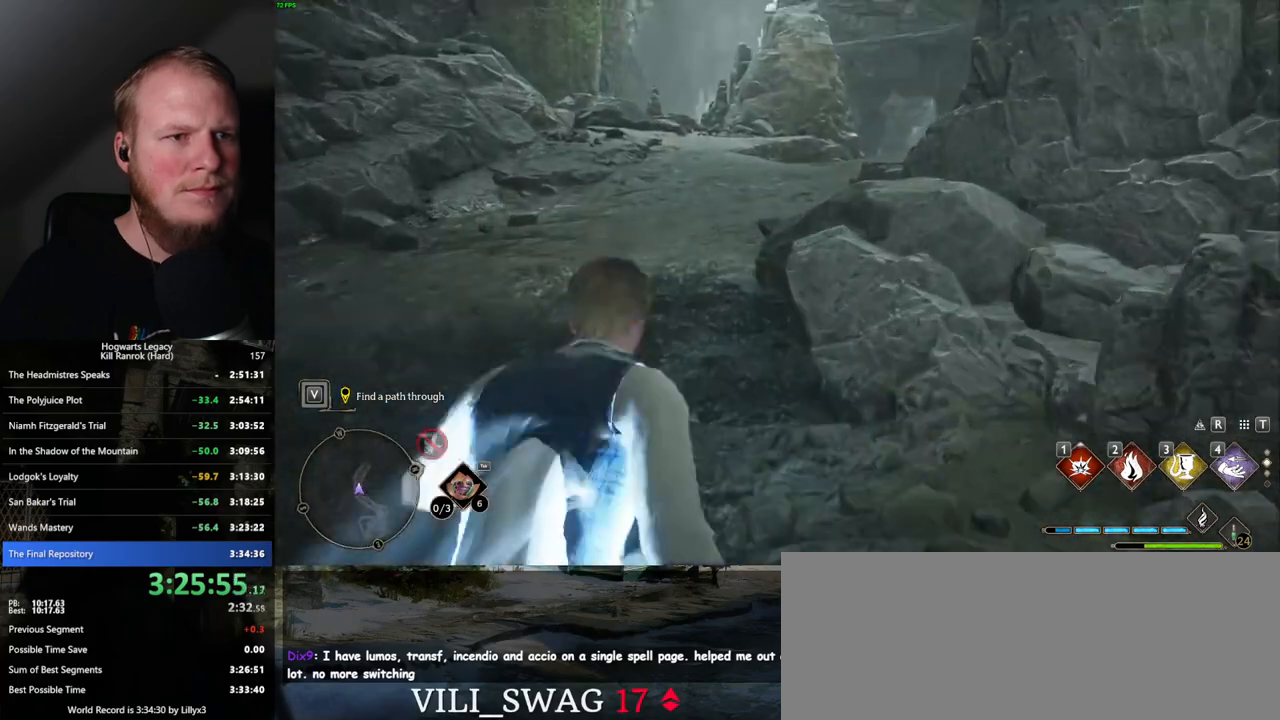
{"keys": ["space", "w"], "mouse": [], "events": [[134, "space", "down"]]}
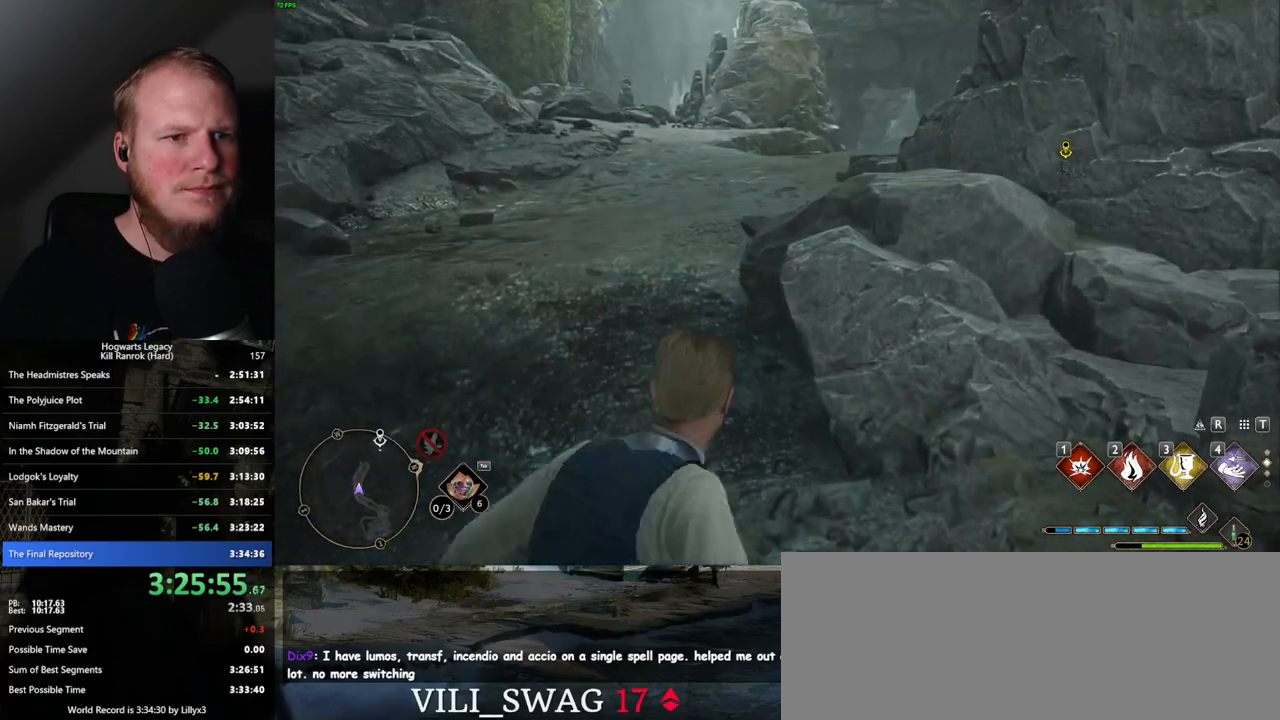
{"keys": ["w"], "mouse": [], "events": [[500, "space", "up"]]}
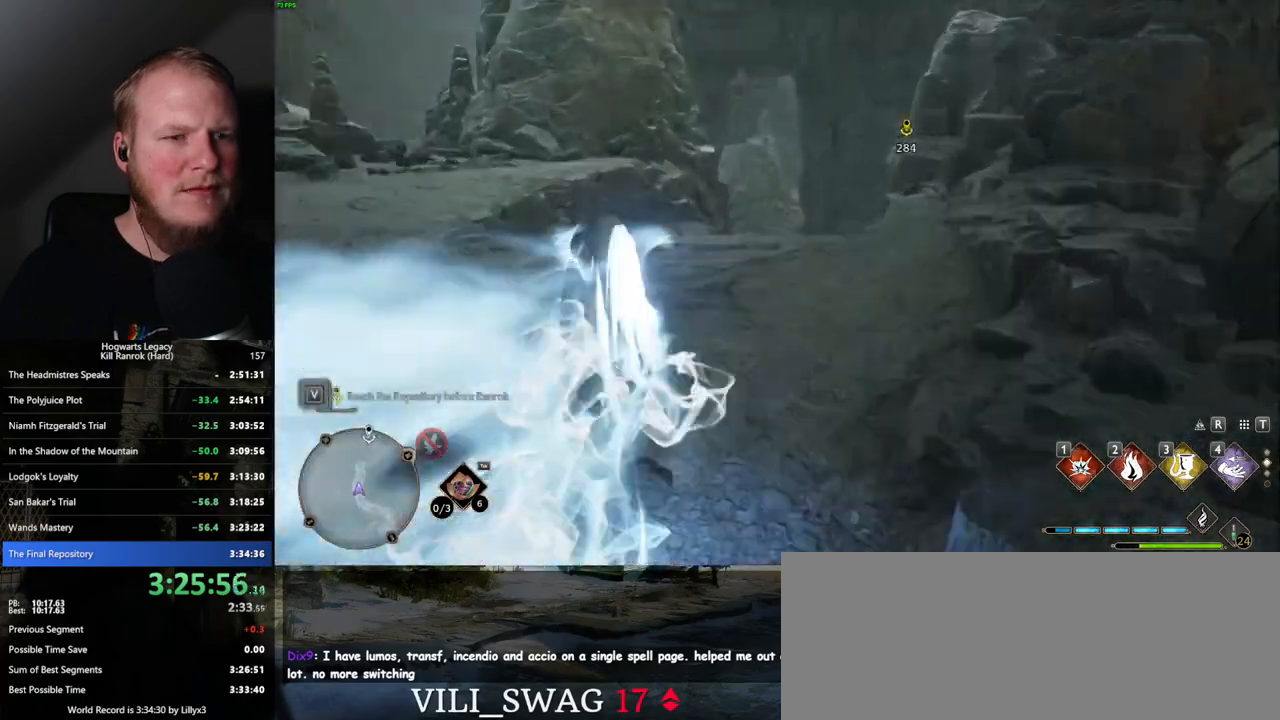
{"keys": ["space", "w"], "mouse": [], "events": [[317, "space", "down"]]}
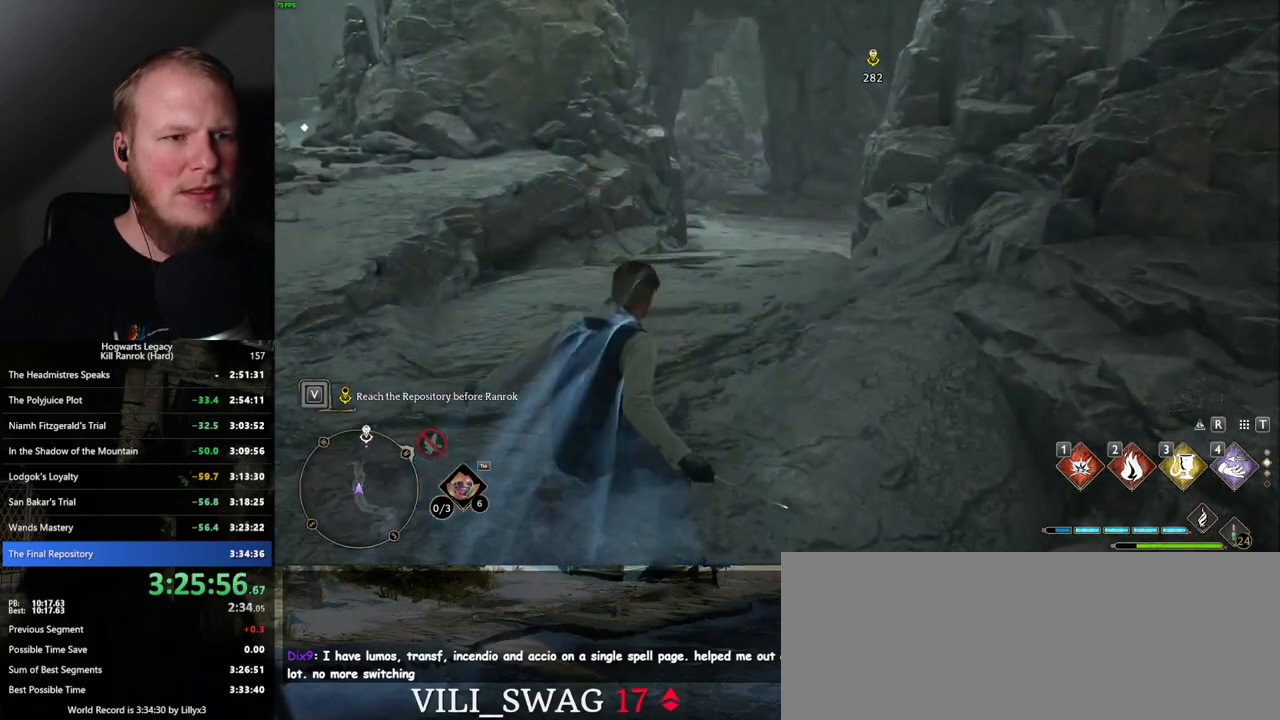
{"keys": ["space", "w"], "mouse": [], "events": []}
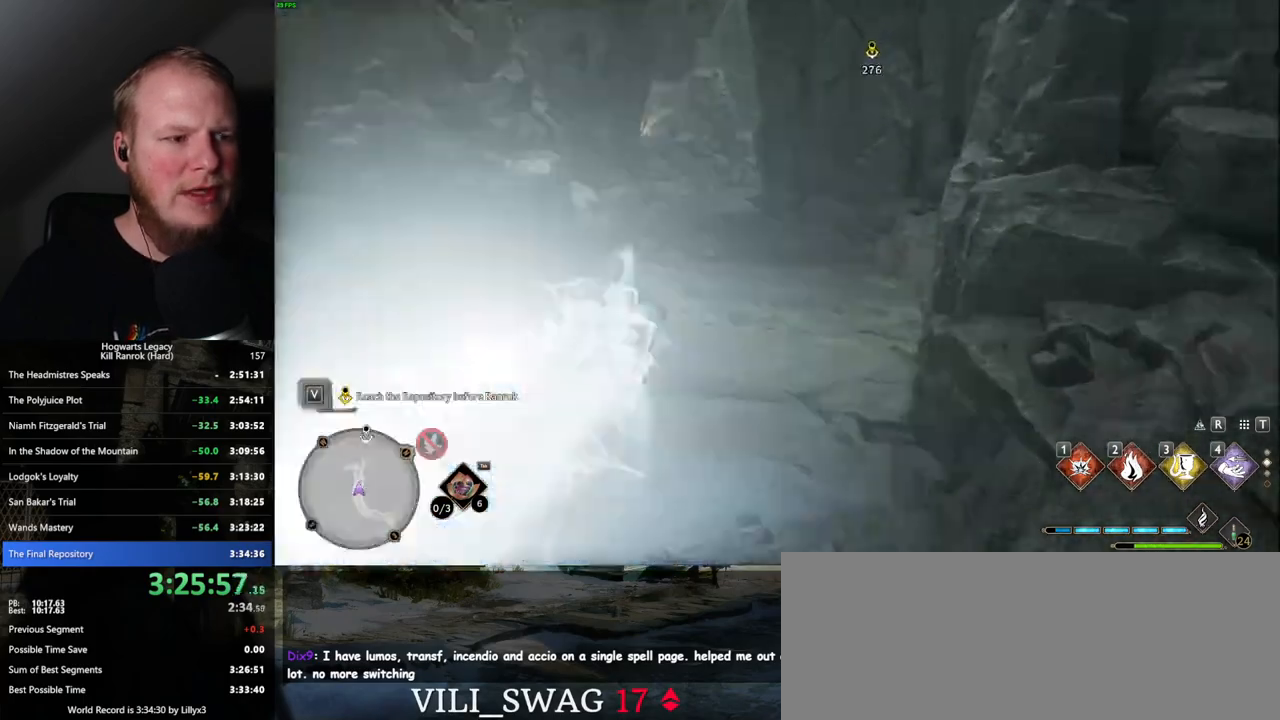
{"keys": ["space", "w"], "mouse": [], "events": [[117, "space", "up"], [434, "space", "down"]]}
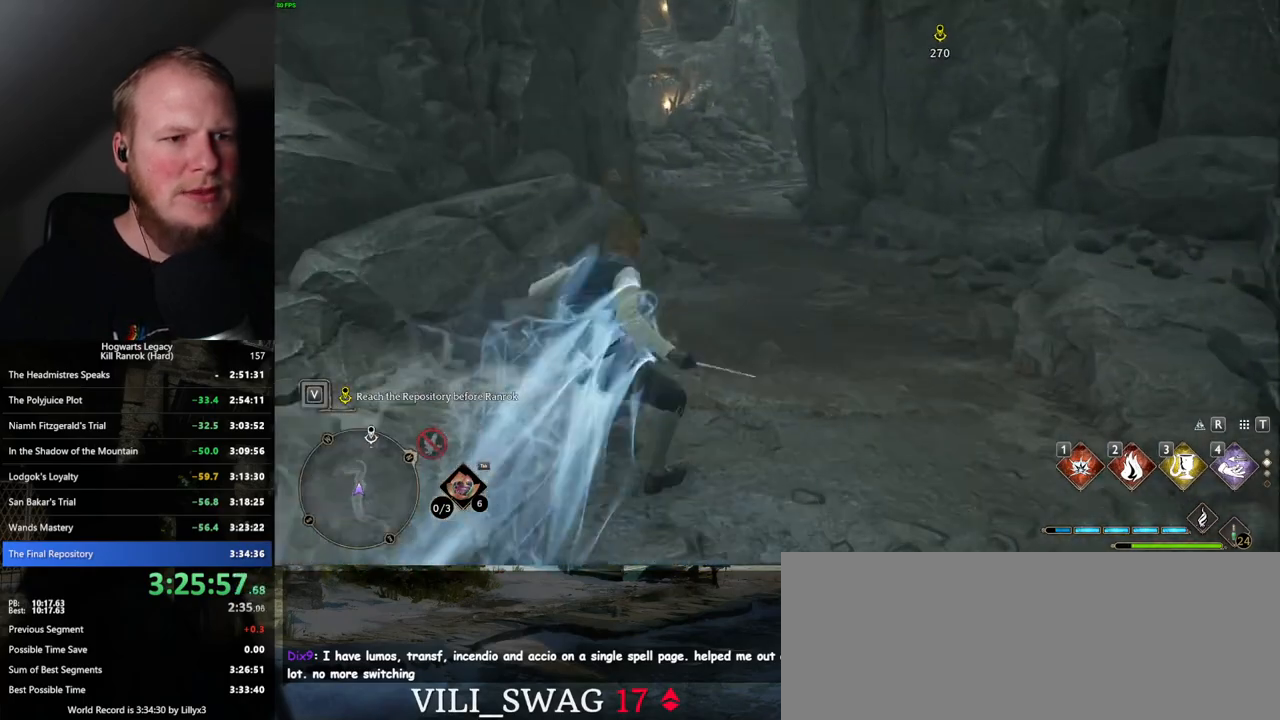
{"keys": ["space", "w"], "mouse": [], "events": []}
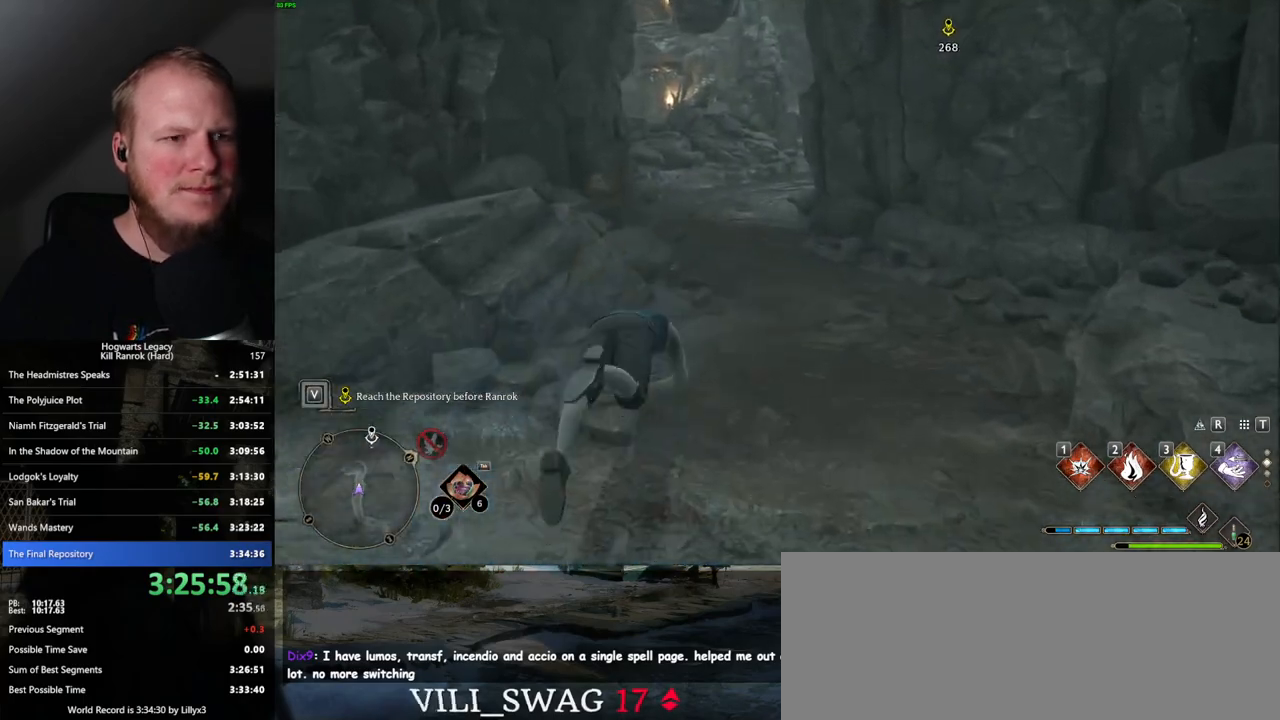
{"keys": ["w"], "mouse": [], "events": [[267, "space", "up"]]}
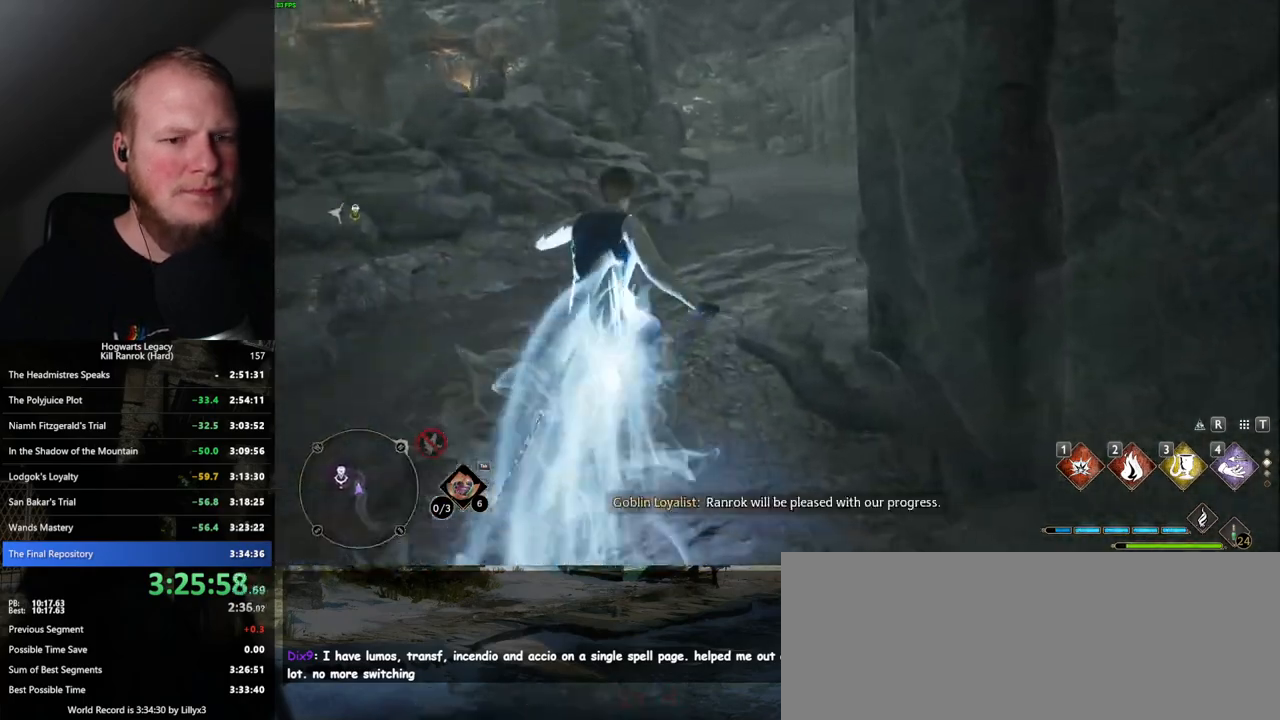
{"keys": ["space", "w"], "mouse": [], "events": [[217, "space", "down"]]}
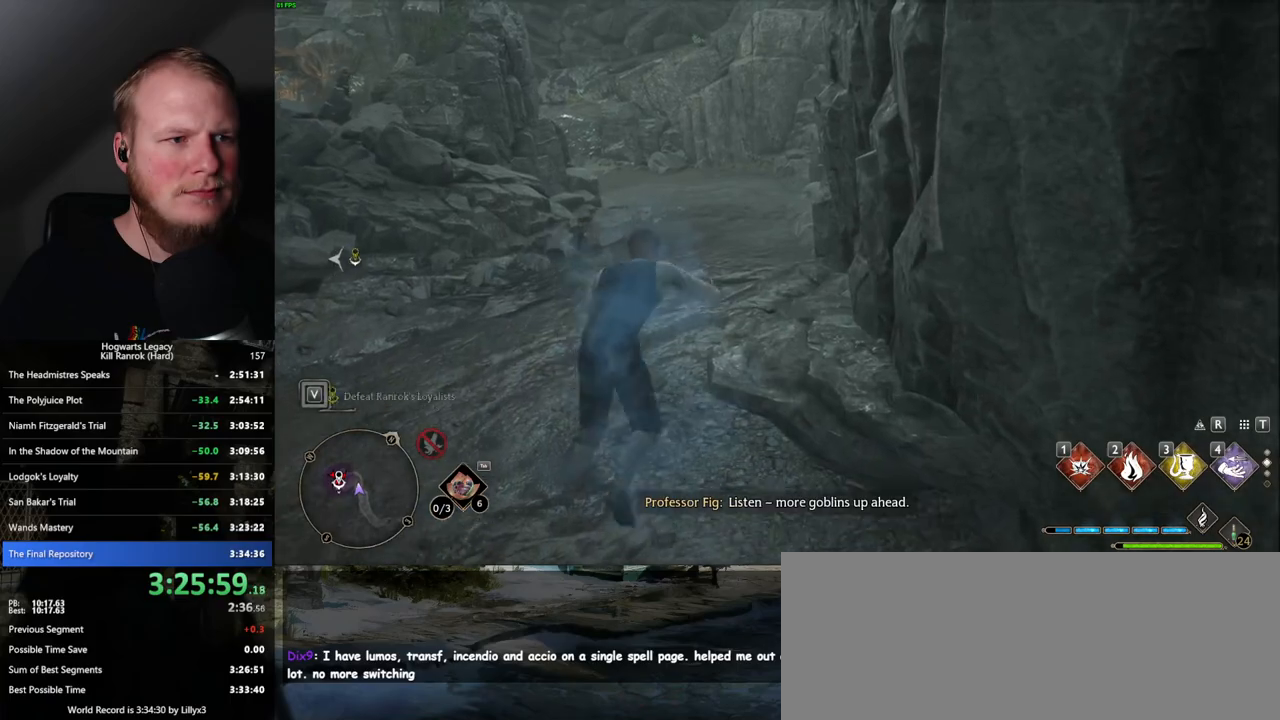
{"keys": ["w"], "mouse": [], "events": [[350, "space", "up"]]}